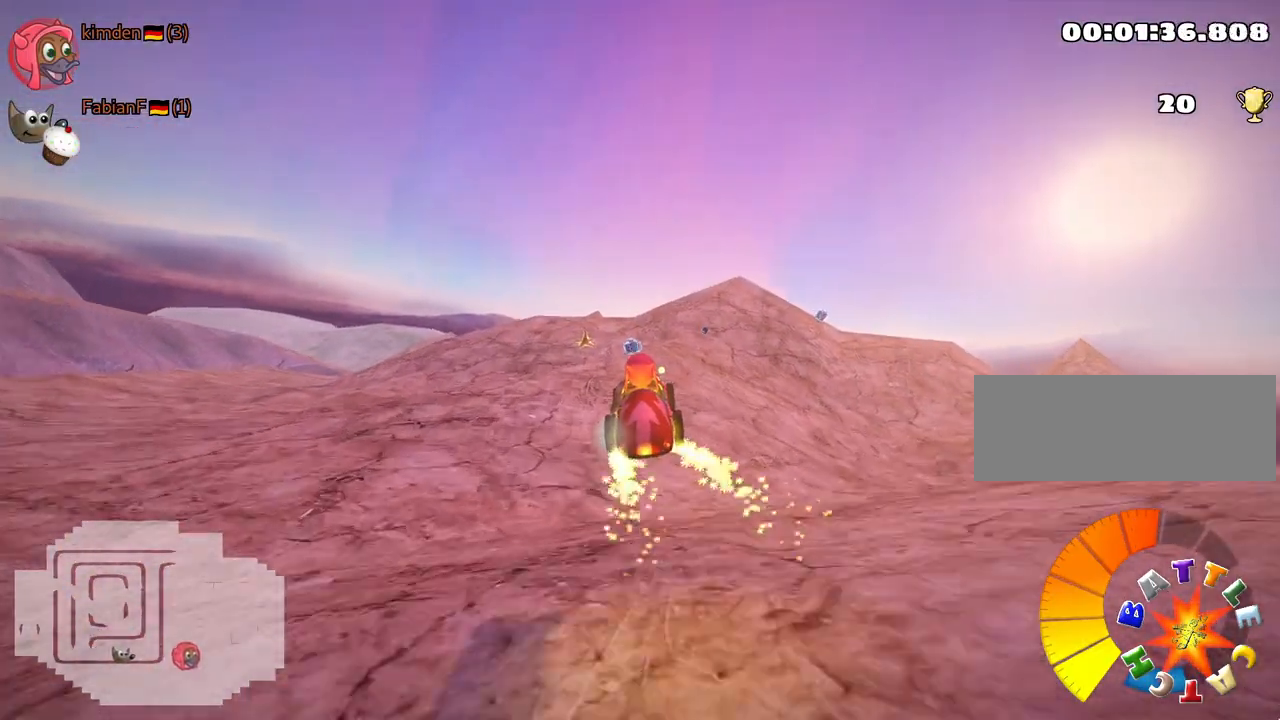
Gameplay with keyboard; each line is a JSON object with the keys held at the frame after it. "events" lists presses ("down") and releases ("up") of "down", "fire", "flag", "left", "look", "nitro", "right", "skid" and "up" between this image and that frame as [ms after this image, input, new state], when the widget could be followed in between. No other keys are recorded. Mouse input is not recorded. Key names are as the overlay labels them; some are game actions (e.g. jump) rather than physical keys.
{"keys": ["up"], "events": [[17, "up", "up"], [300, "up", "down"]]}
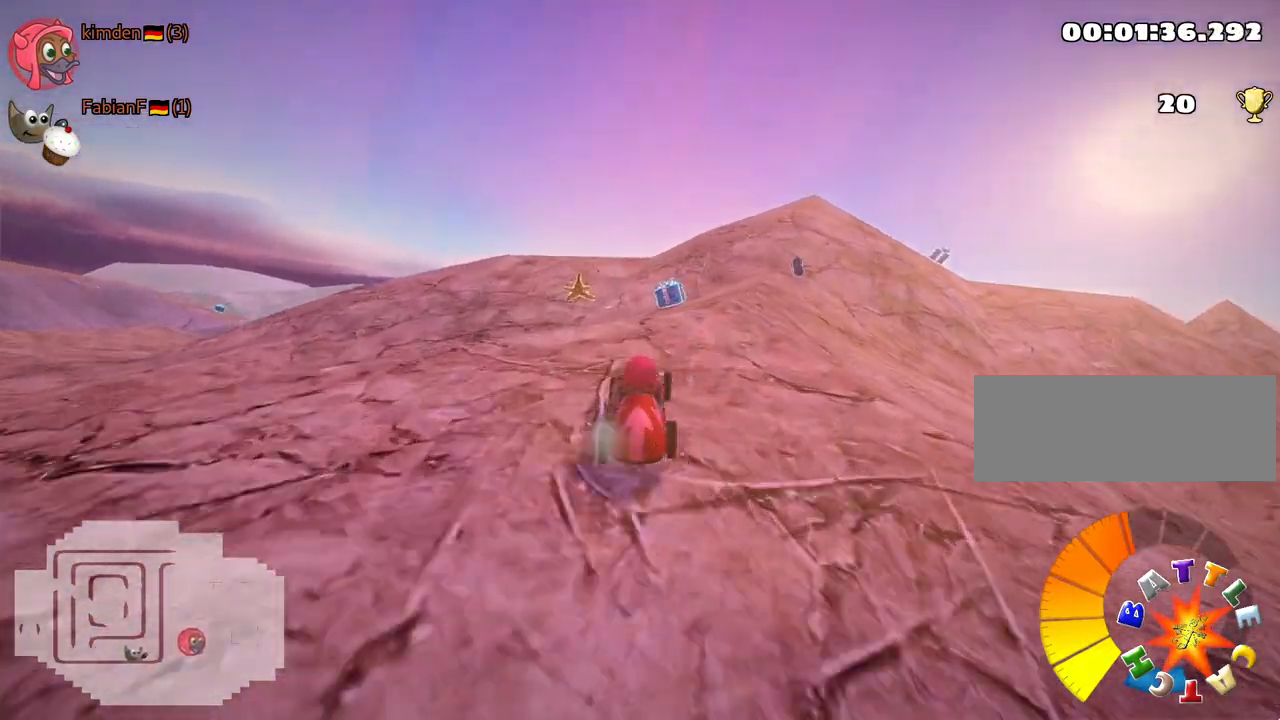
{"keys": ["left", "skid", "up"], "events": [[33, "right", "down"], [133, "right", "up"], [233, "right", "down"], [333, "right", "up"], [400, "left", "down"], [417, "skid", "down"]]}
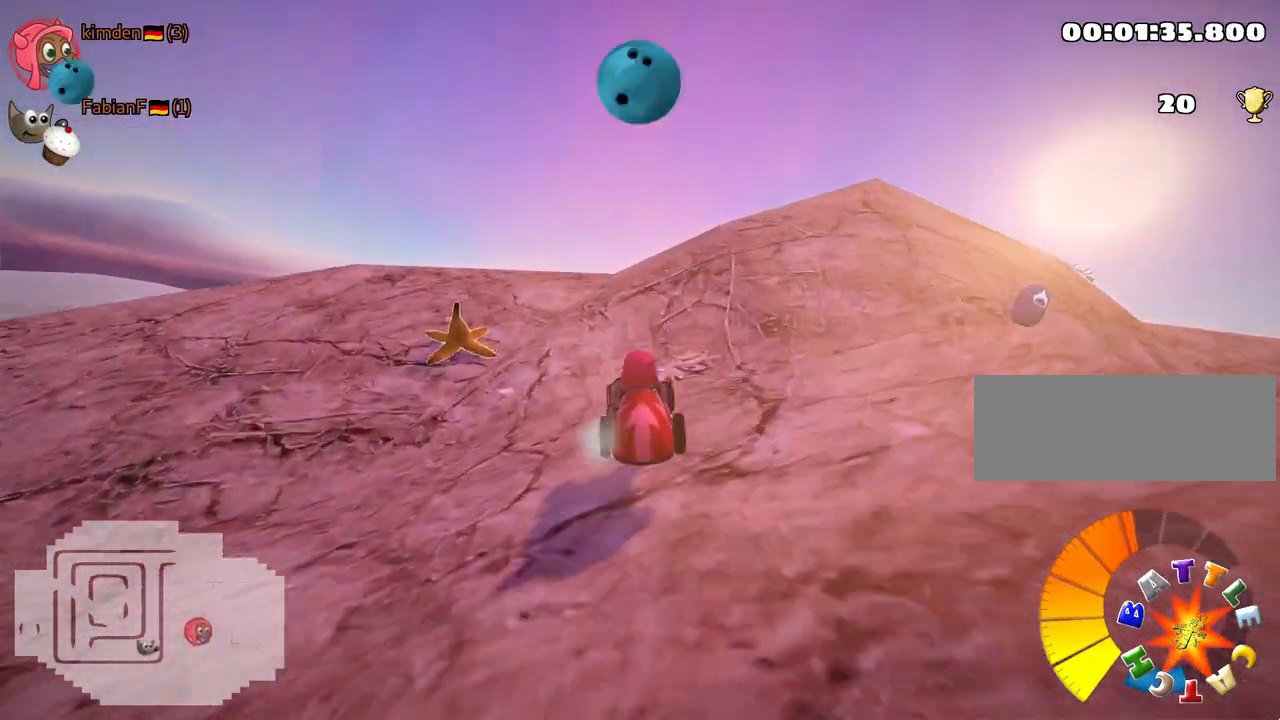
{"keys": ["left", "skid", "up"], "events": []}
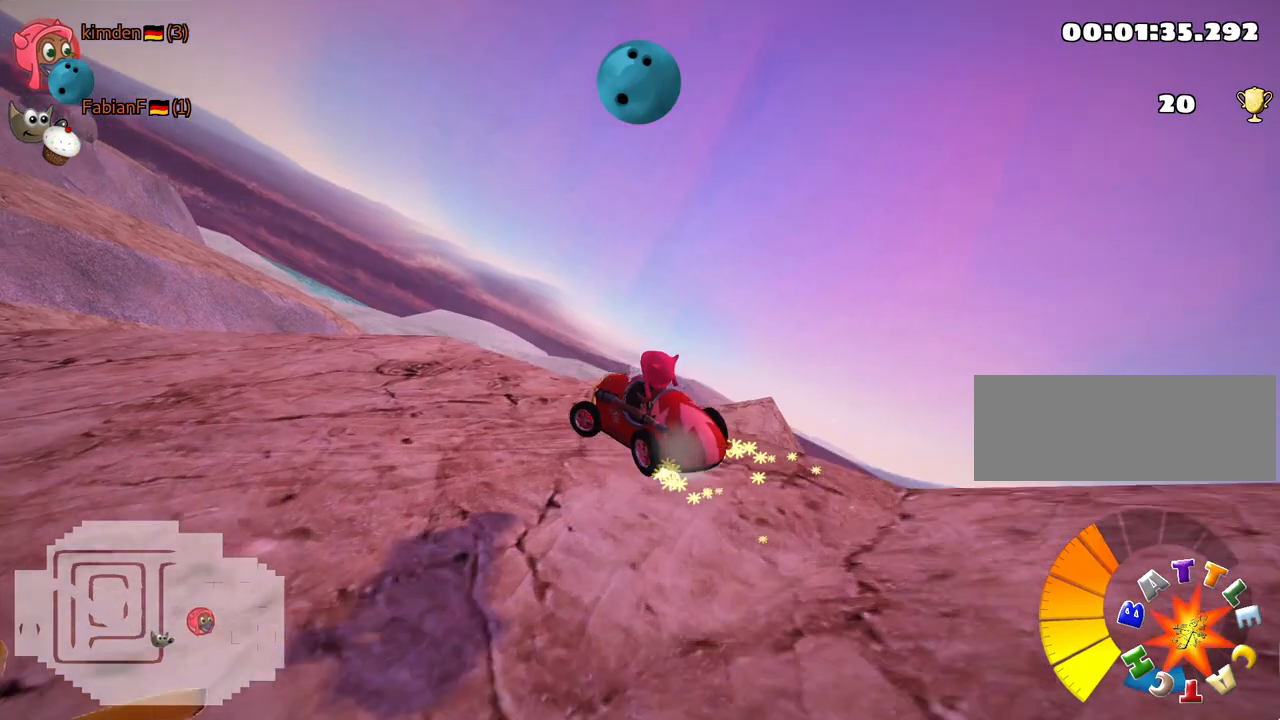
{"keys": ["left", "skid", "up"], "events": []}
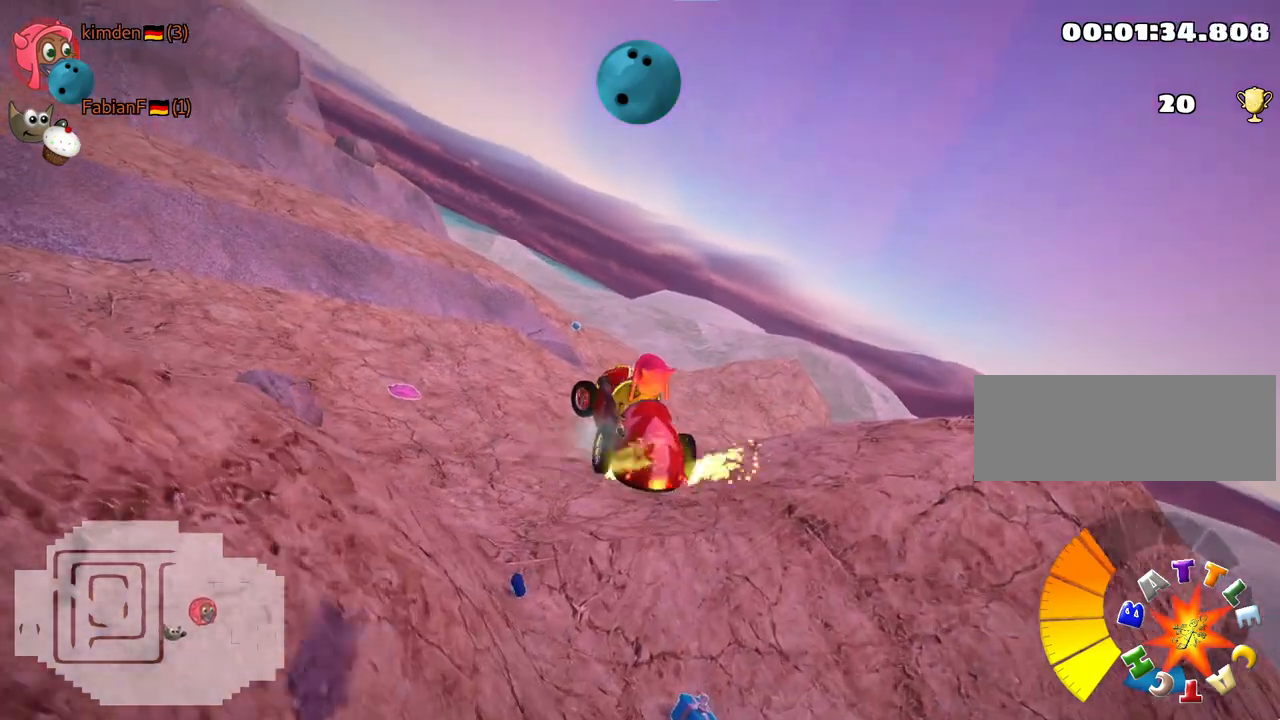
{"keys": ["left", "up"], "events": [[217, "right", "down"], [300, "left", "up"], [433, "right", "up"], [450, "left", "down"], [483, "skid", "up"]]}
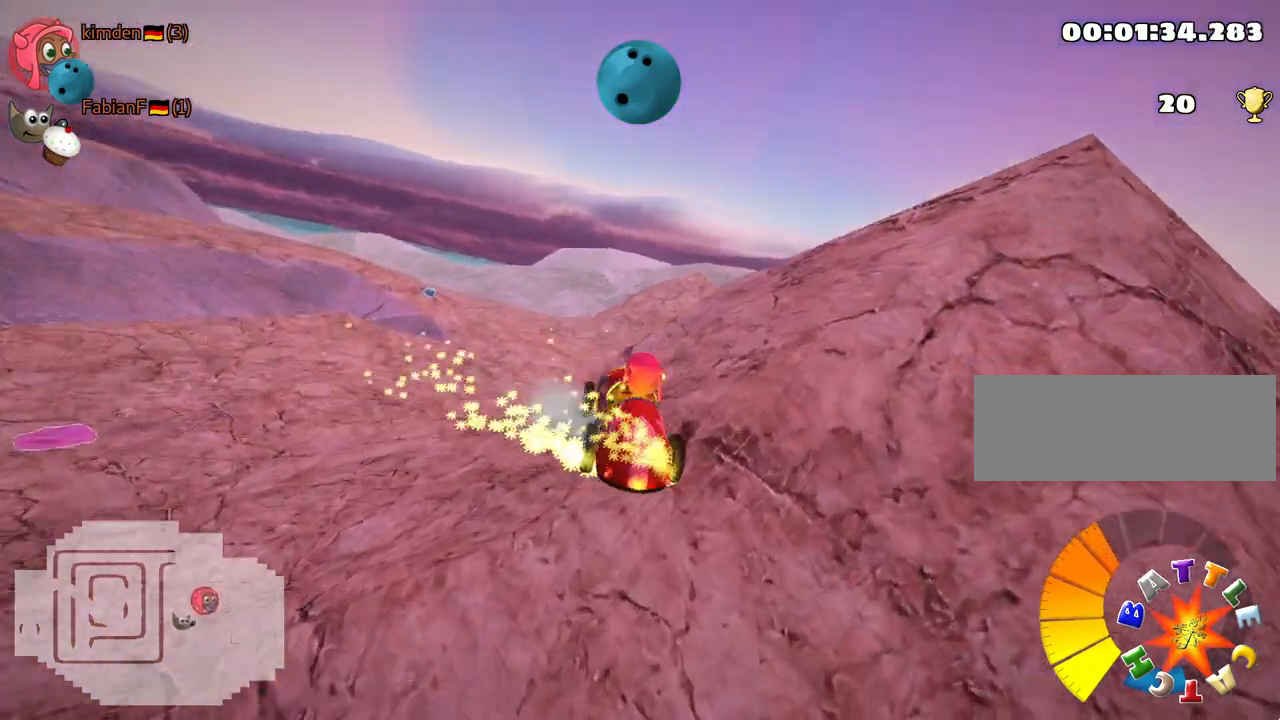
{"keys": ["up"], "events": [[50, "nitro", "down"], [100, "left", "up"], [367, "nitro", "up"]]}
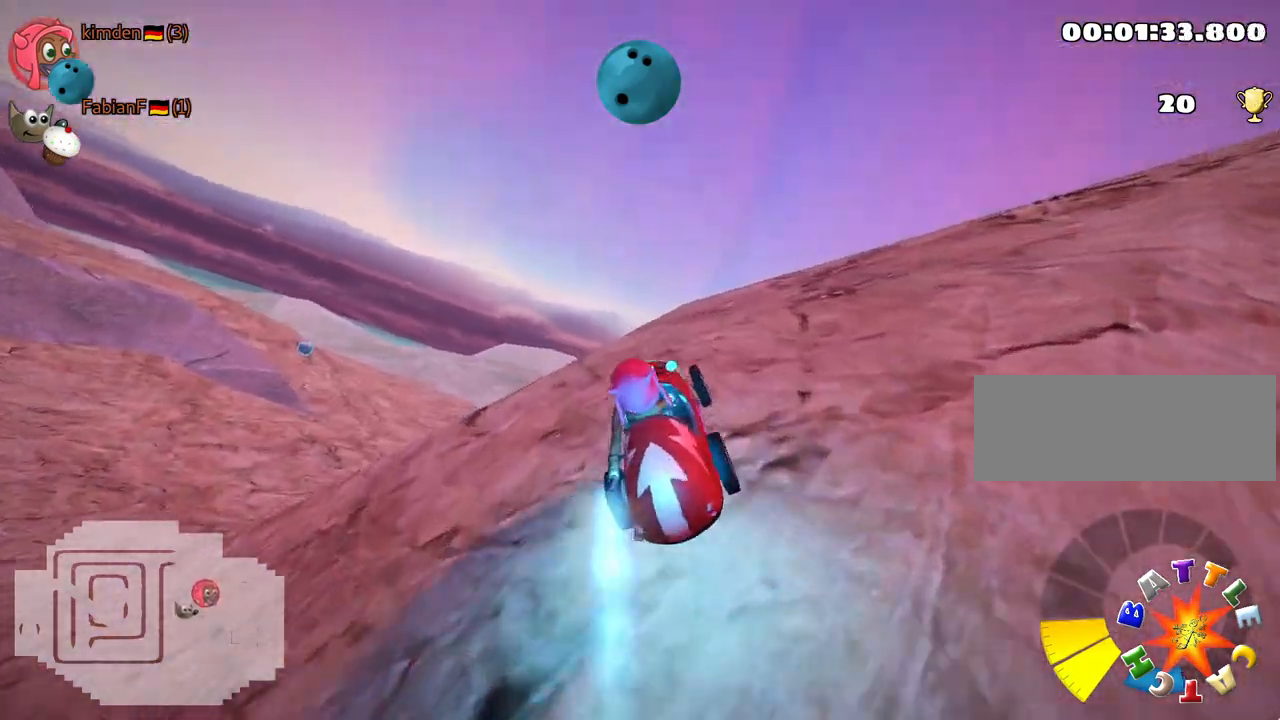
{"keys": ["up"], "events": []}
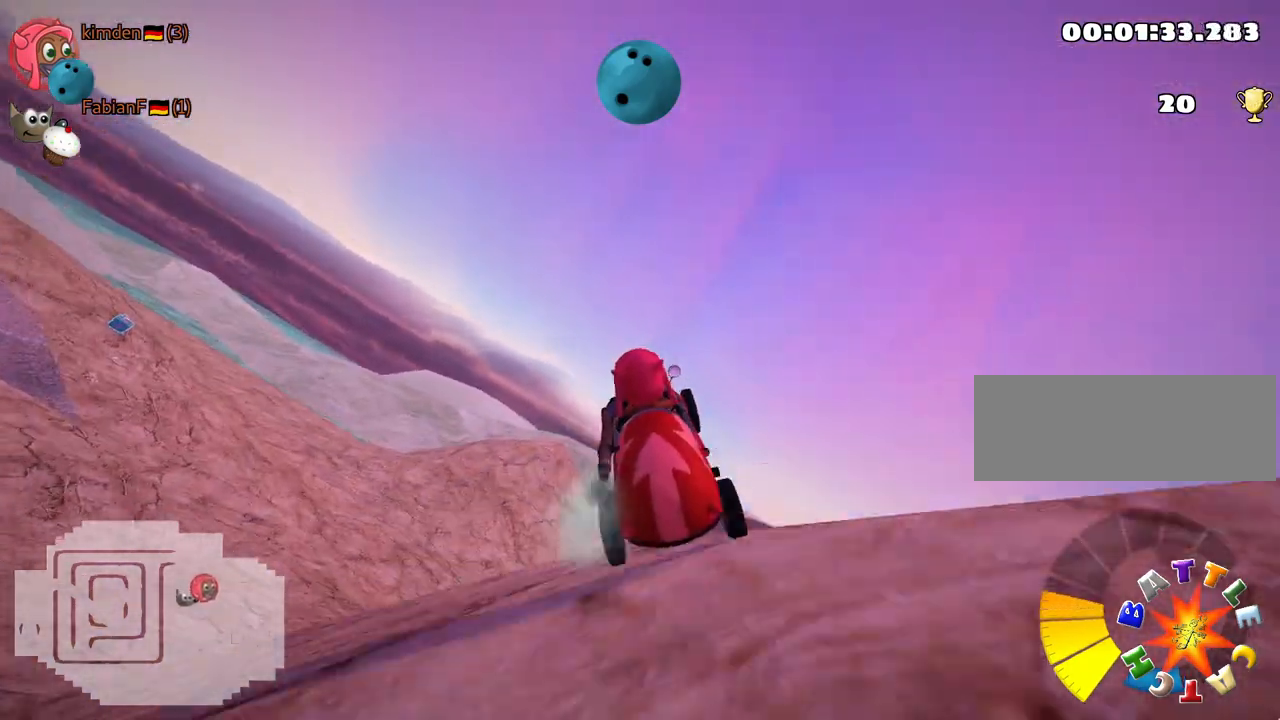
{"keys": ["right", "skid", "up"], "events": [[67, "look", "down"], [117, "fire", "down"], [300, "fire", "up"], [317, "look", "up"], [350, "right", "down"], [383, "skid", "down"]]}
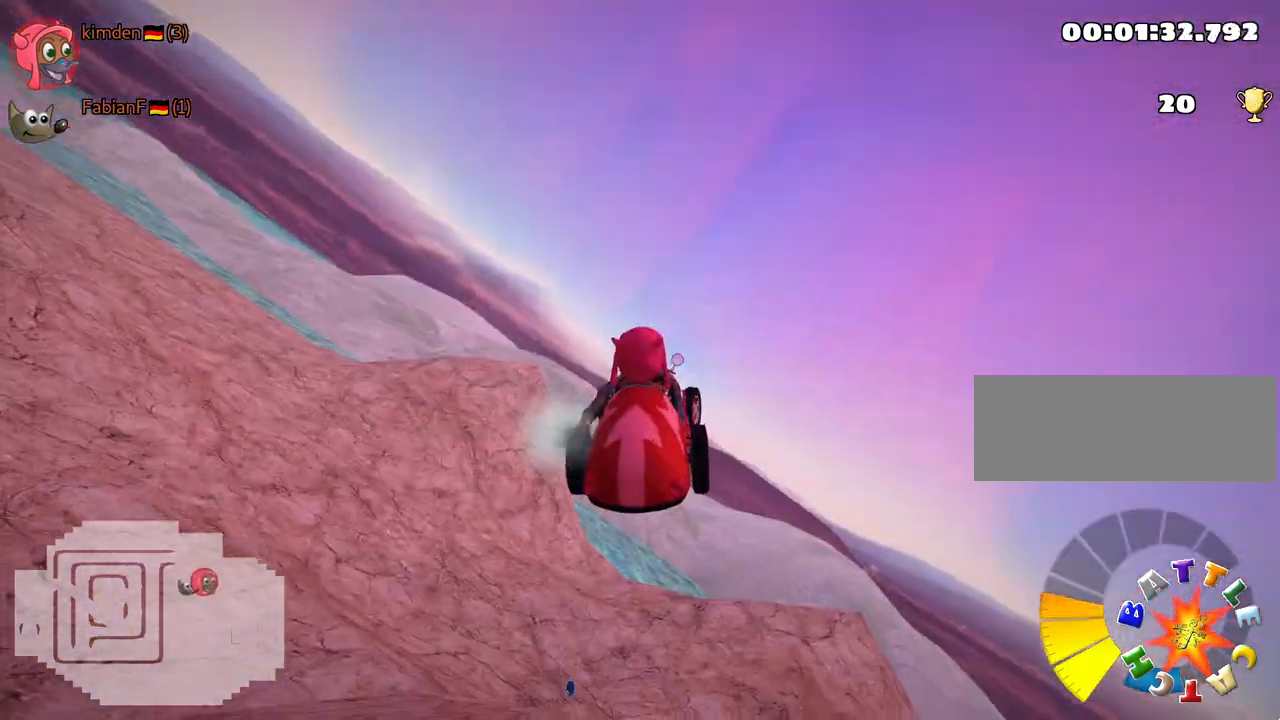
{"keys": ["right", "skid", "up"], "events": []}
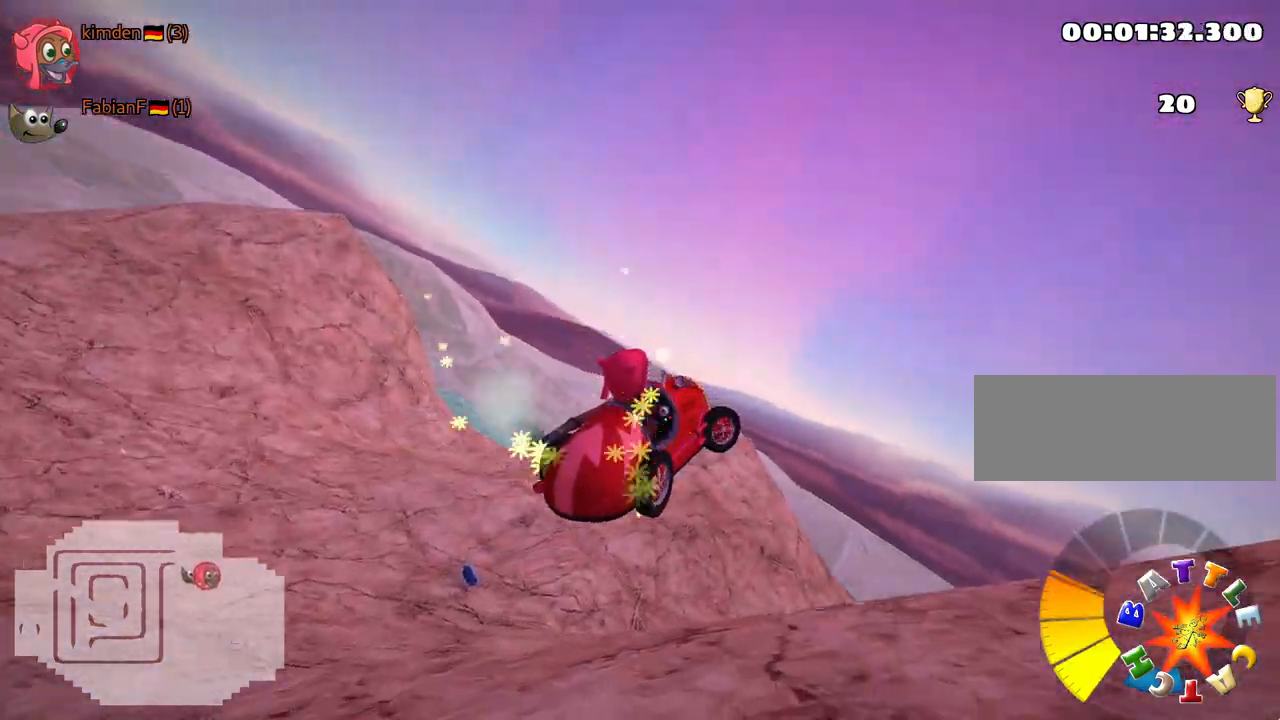
{"keys": ["right", "skid", "up"], "events": []}
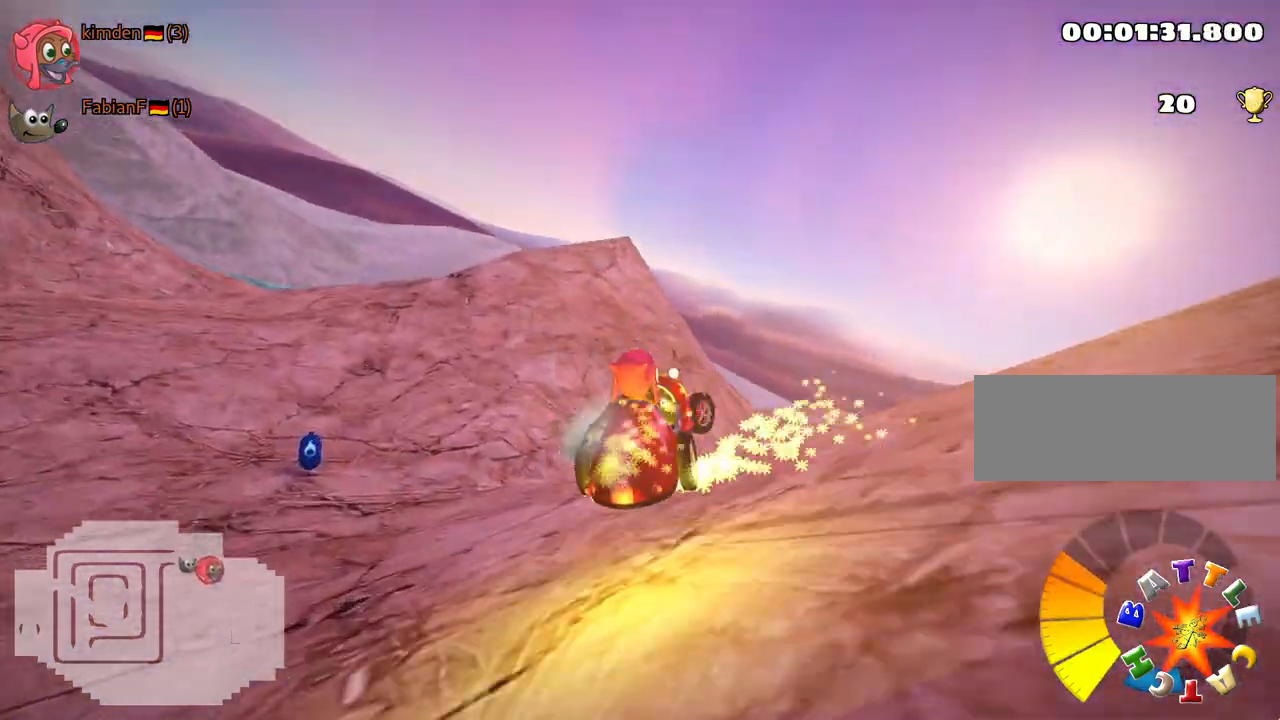
{"keys": ["right"], "events": [[83, "up", "up"], [367, "skid", "up"]]}
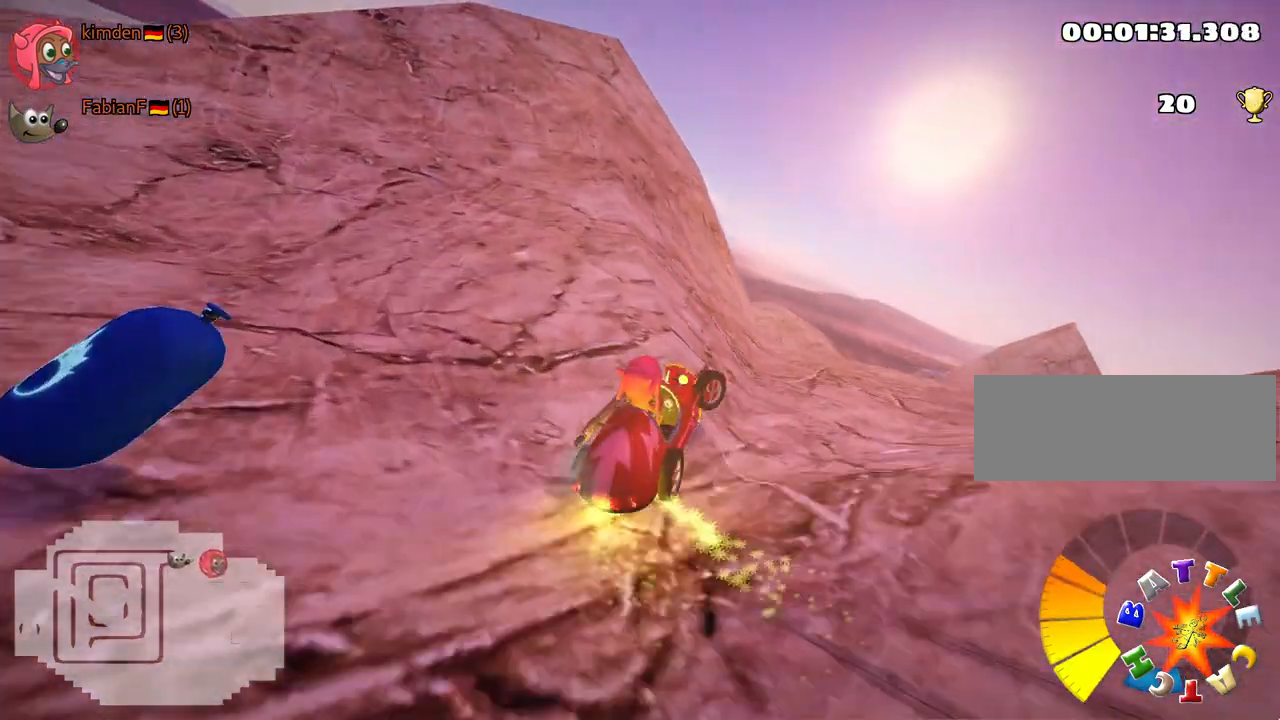
{"keys": ["up"], "events": [[50, "up", "down"], [167, "right", "up"]]}
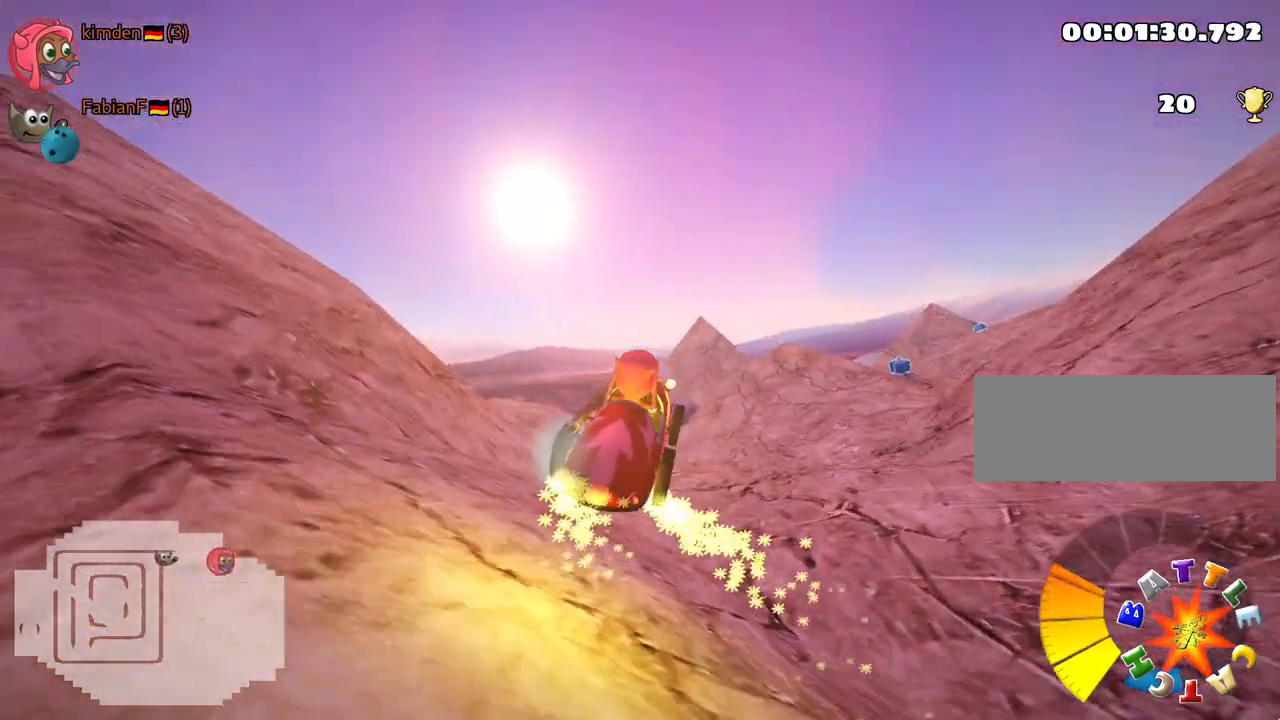
{"keys": ["up"], "events": []}
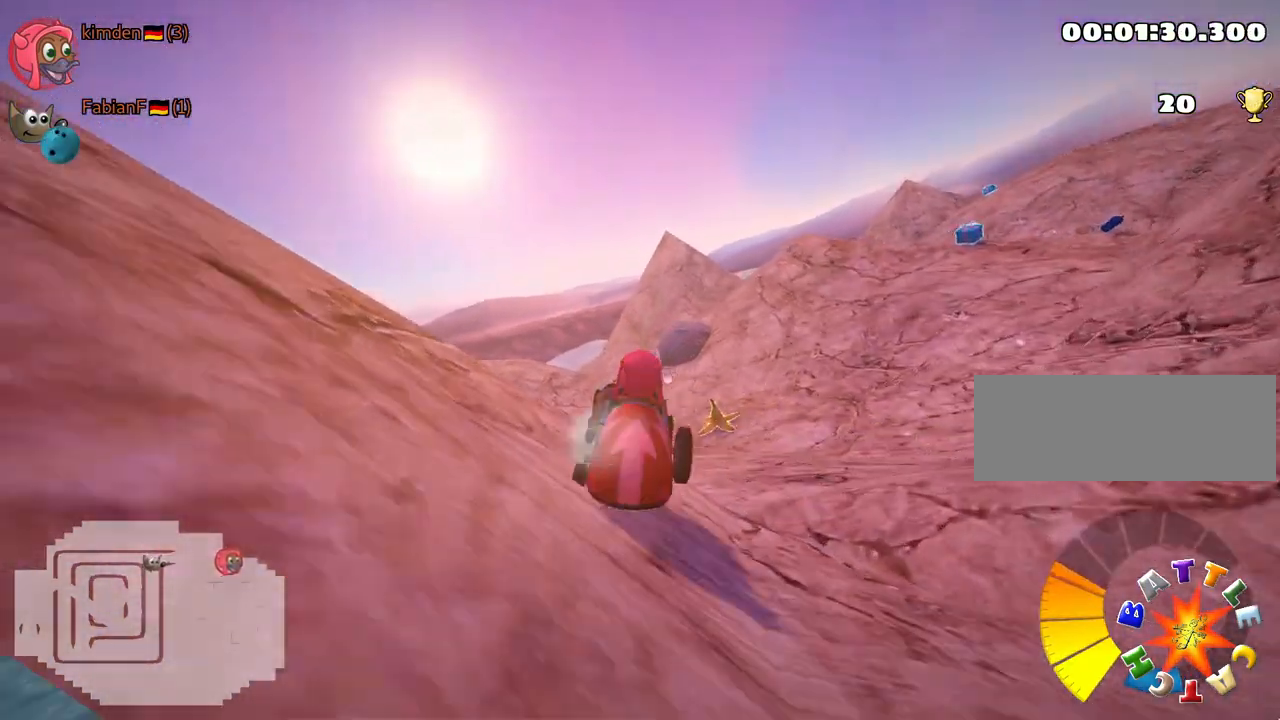
{"keys": ["nitro", "up"], "events": [[233, "right", "down"], [400, "right", "up"], [417, "nitro", "down"]]}
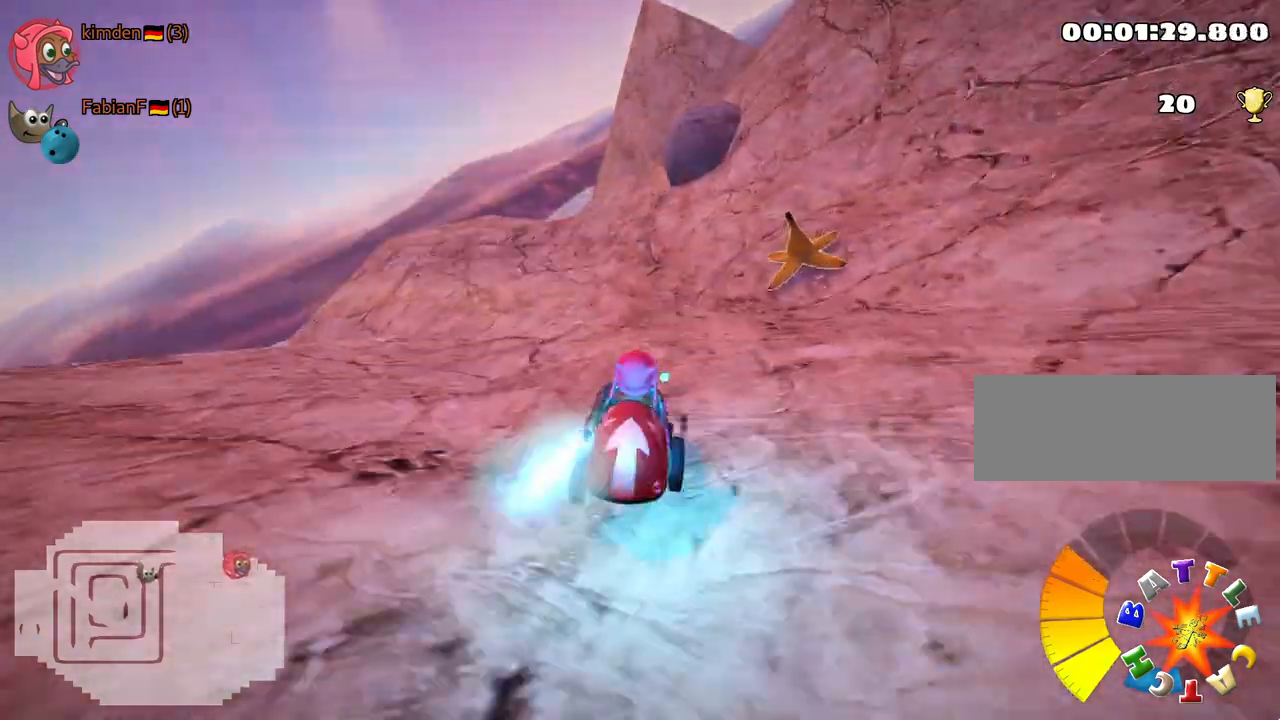
{"keys": [], "events": [[67, "nitro", "up"], [83, "left", "down"], [200, "left", "up"], [500, "up", "up"]]}
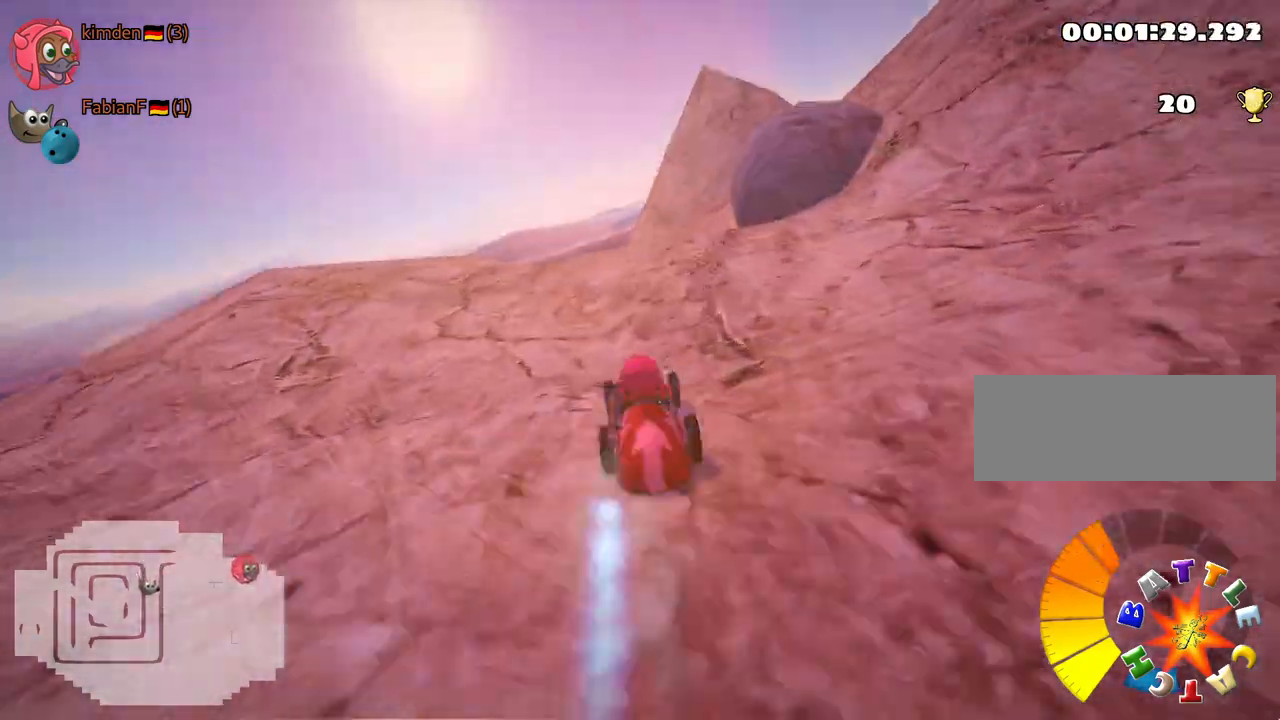
{"keys": [], "events": [[83, "skid", "down"], [100, "right", "down"], [183, "down", "down"], [383, "right", "up"], [417, "skid", "up"], [433, "down", "up"]]}
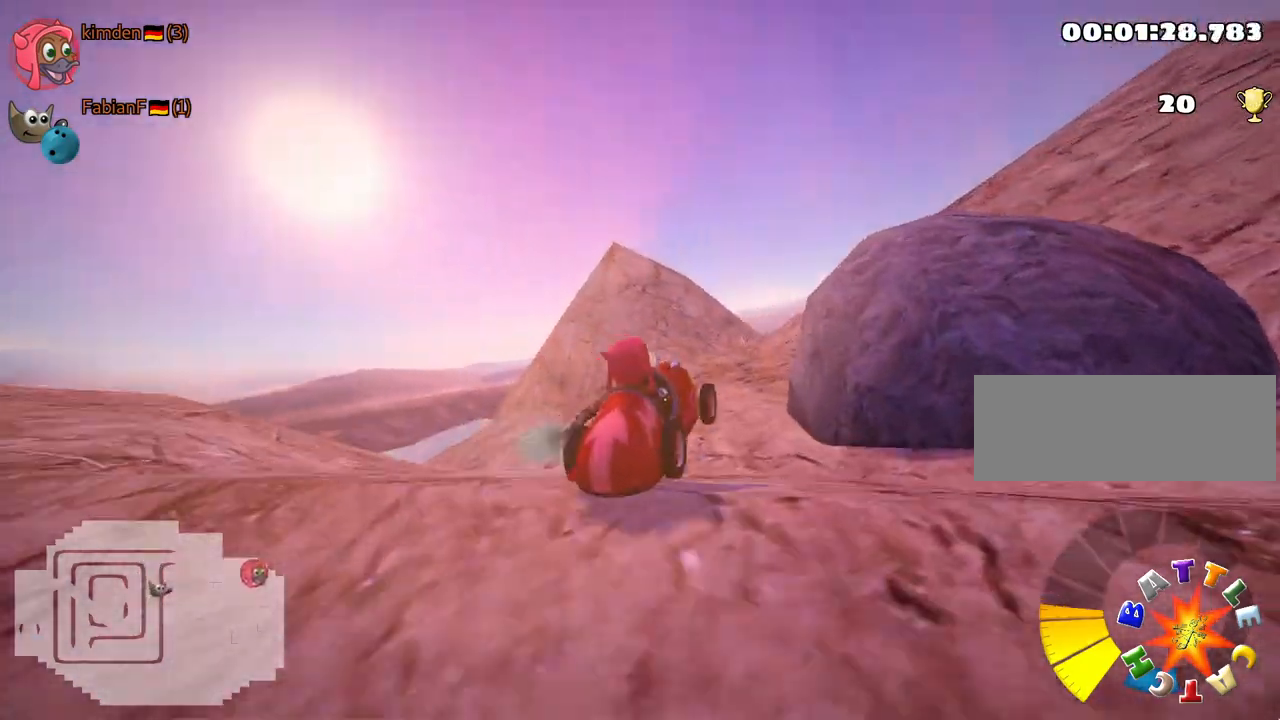
{"keys": ["up"], "events": [[50, "right", "down"], [150, "up", "down"], [200, "right", "up"]]}
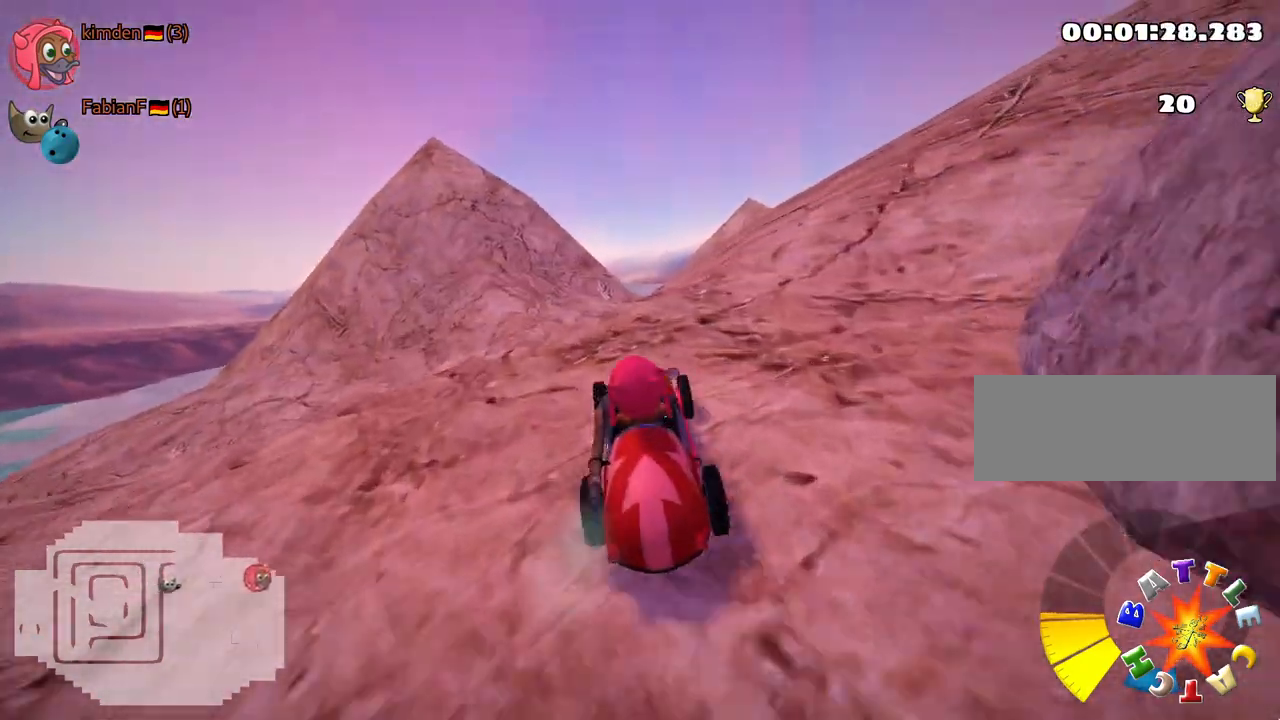
{"keys": ["right", "skid"], "events": [[33, "right", "down"], [233, "right", "up"], [417, "up", "up"], [450, "right", "down"], [467, "skid", "down"]]}
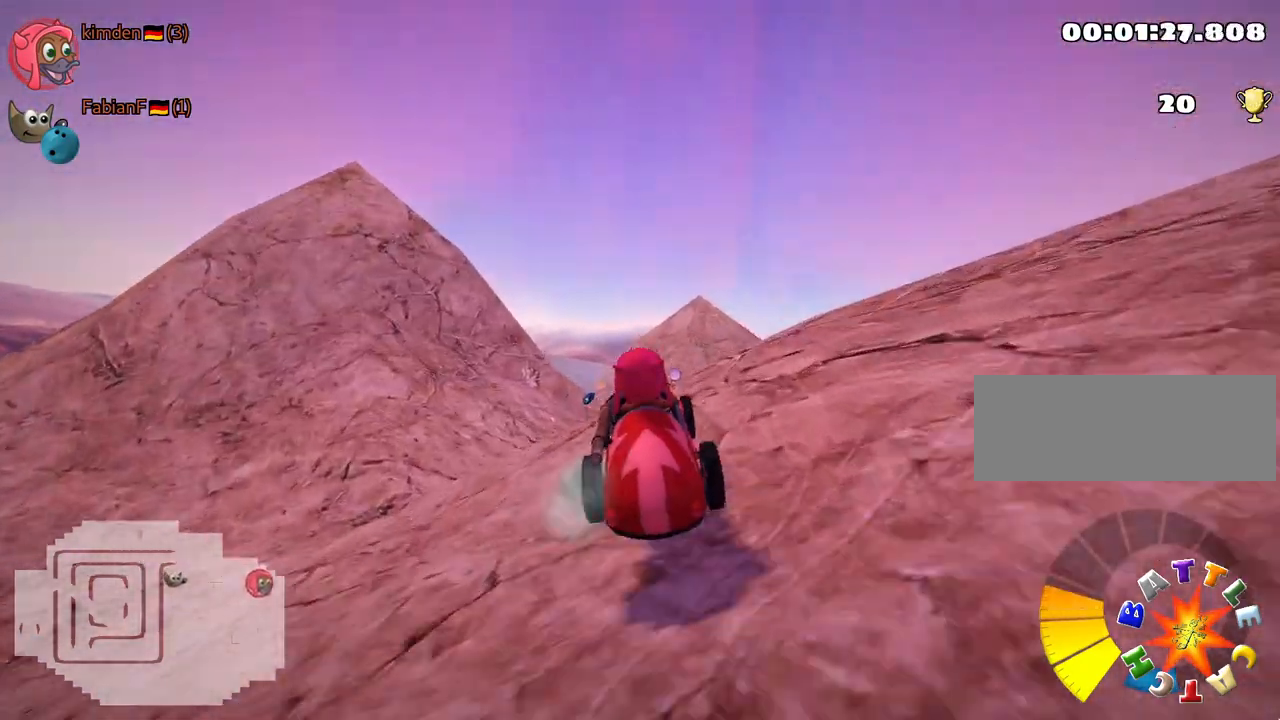
{"keys": ["up"], "events": [[67, "skid", "up"], [100, "right", "up"], [233, "up", "down"]]}
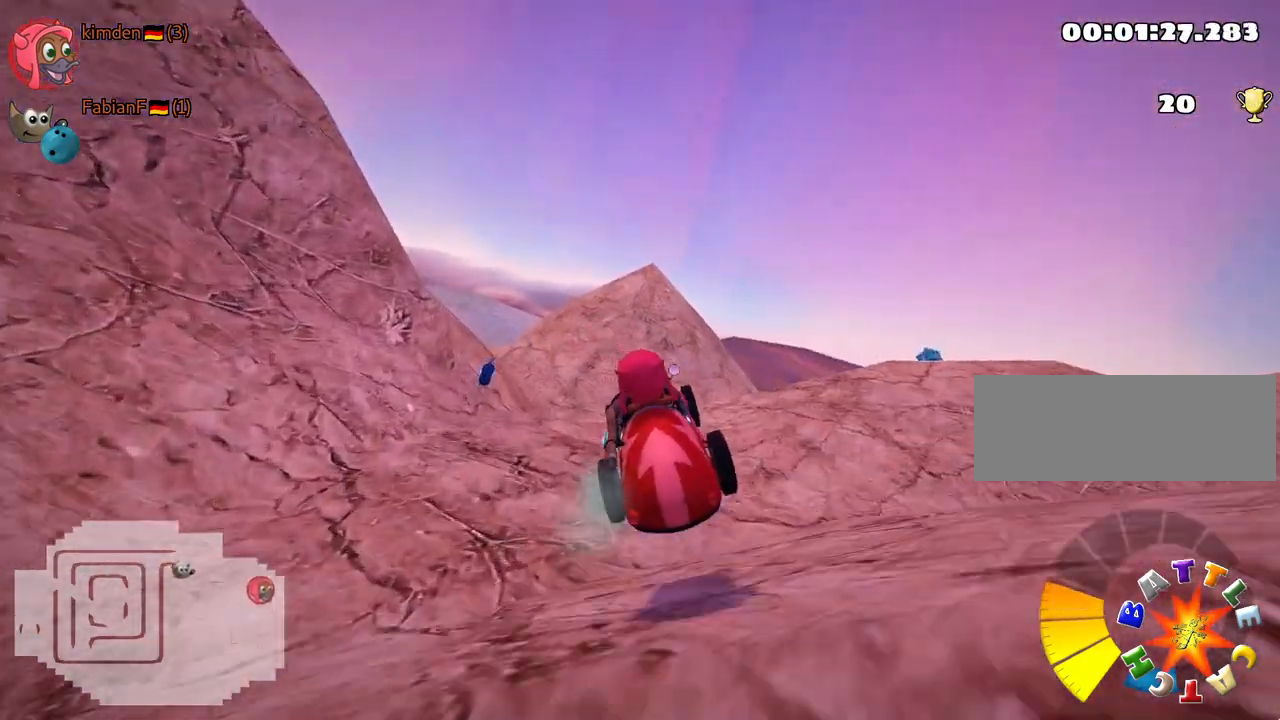
{"keys": ["right", "skid"], "events": [[267, "skid", "down"], [283, "right", "down"], [317, "up", "up"]]}
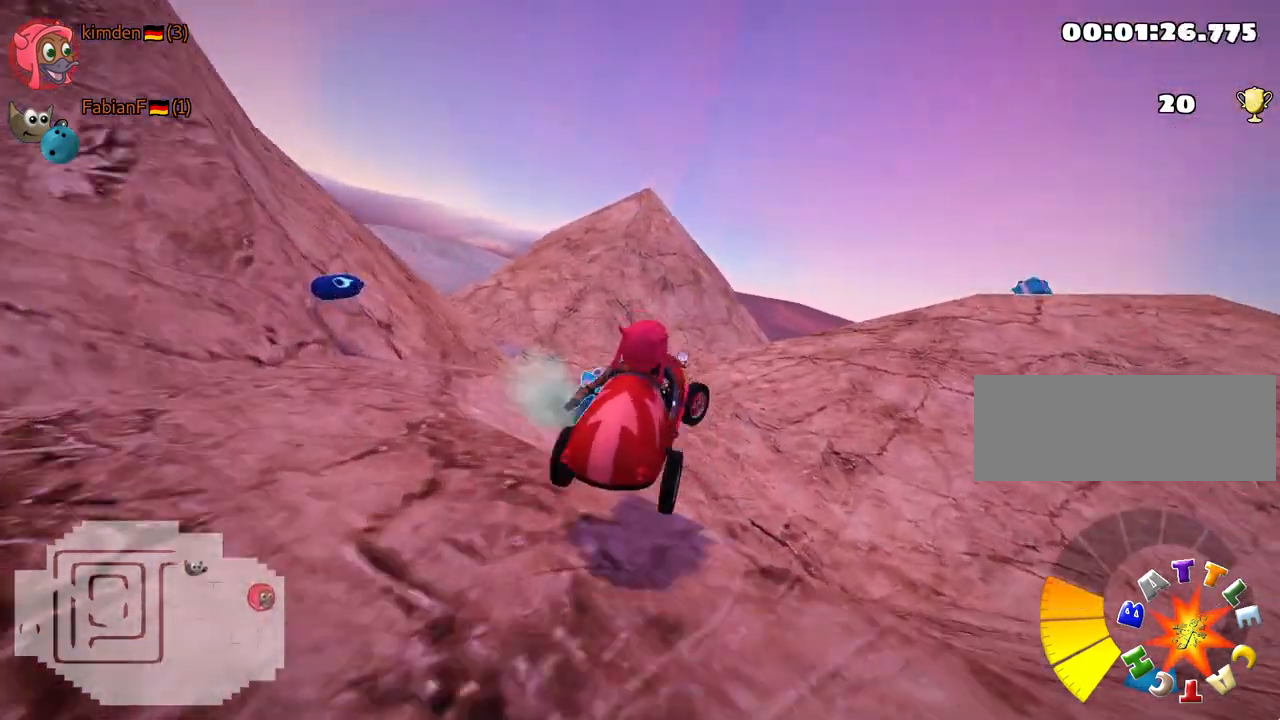
{"keys": ["right", "up"], "events": [[100, "up", "down"], [133, "skid", "up"], [417, "right", "up"], [467, "right", "down"]]}
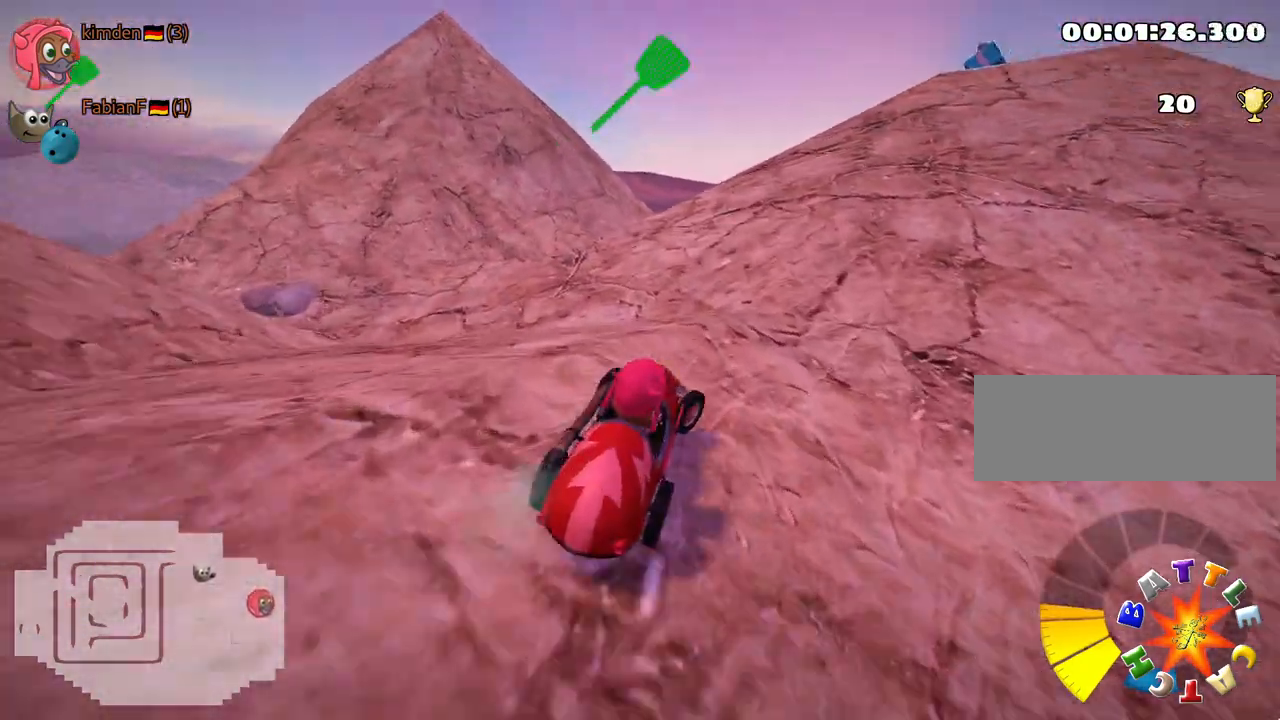
{"keys": ["fire", "left", "up"], "events": [[233, "right", "up"], [333, "left", "down"], [500, "fire", "down"]]}
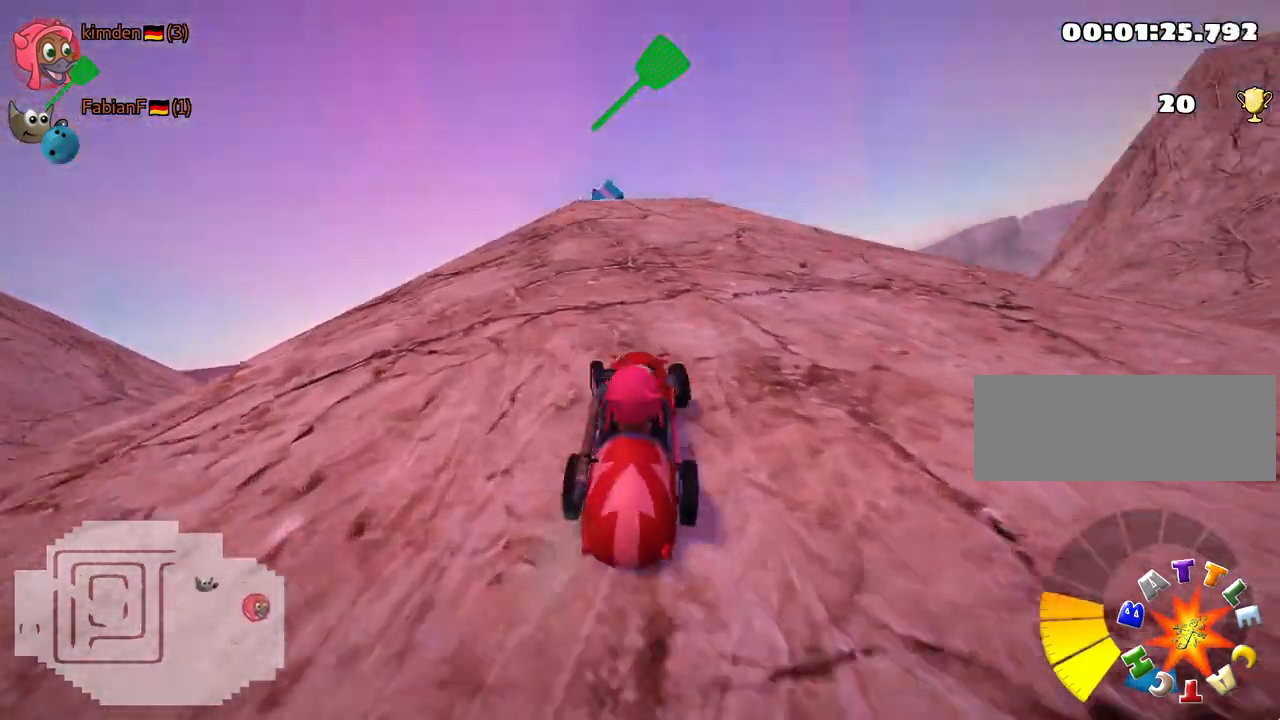
{"keys": ["nitro", "up"], "events": [[50, "left", "up"], [100, "fire", "up"], [317, "right", "down"], [383, "nitro", "down"], [467, "right", "up"]]}
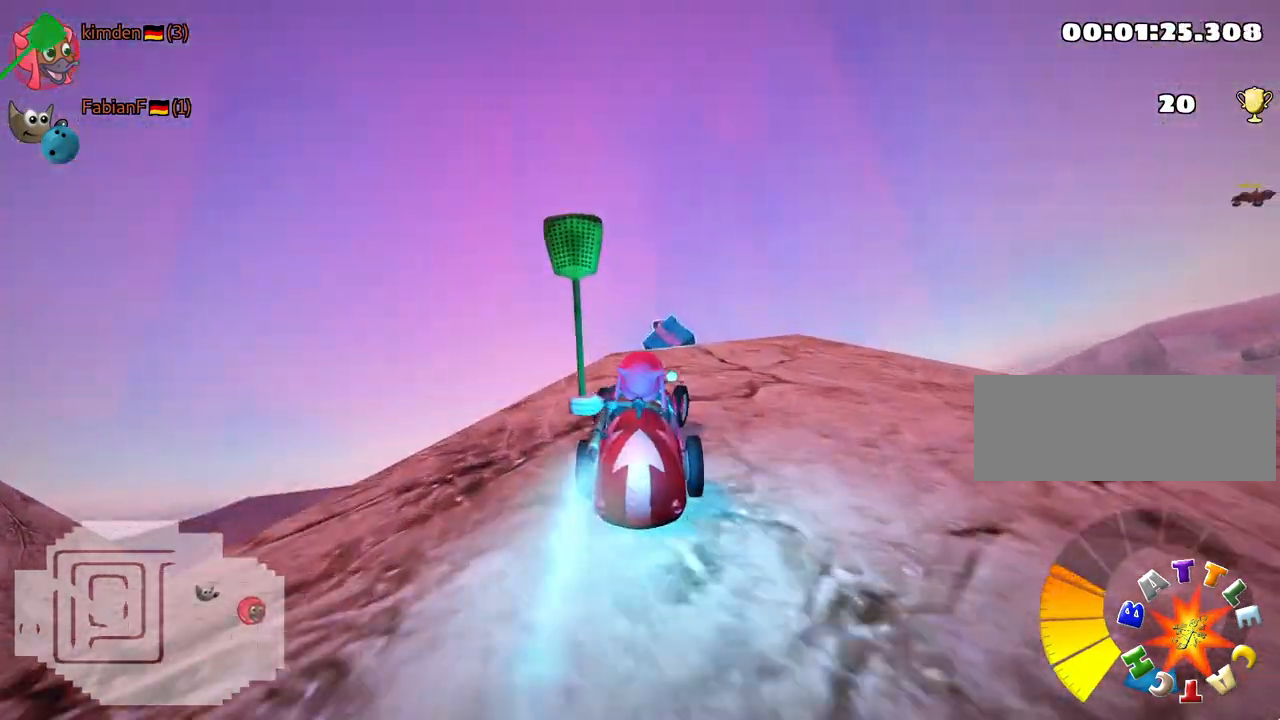
{"keys": ["up"], "events": [[100, "left", "down"], [117, "skid", "down"], [167, "nitro", "up"], [333, "skid", "up"], [367, "left", "up"]]}
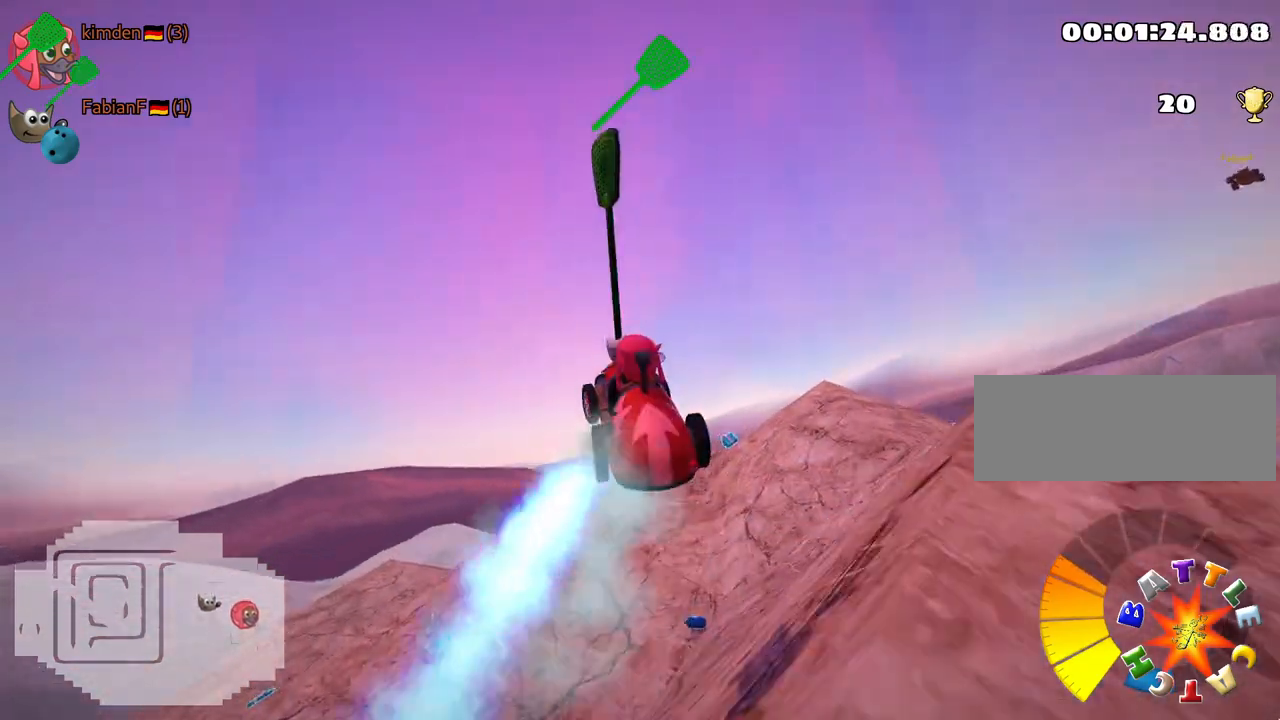
{"keys": ["right", "skid", "up"], "events": [[33, "skid", "down"], [50, "right", "down"]]}
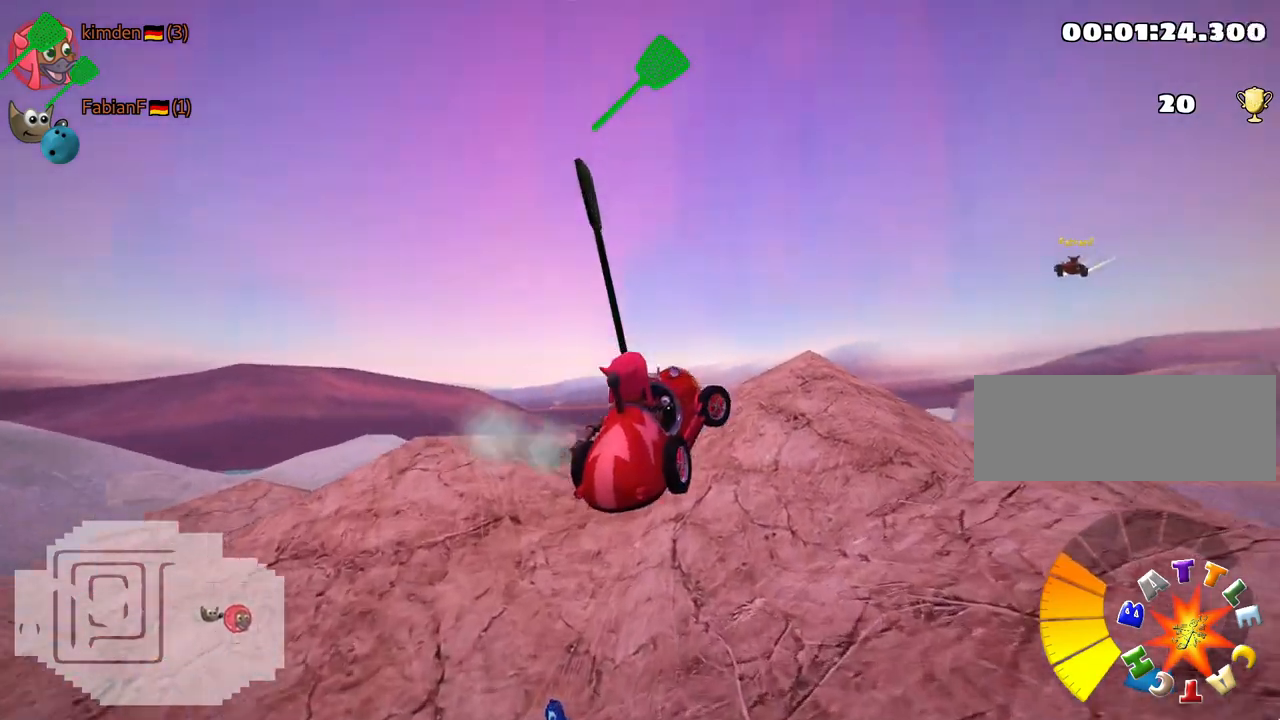
{"keys": ["left", "nitro", "up"], "events": [[67, "left", "down"], [133, "right", "up"], [400, "skid", "up"], [467, "nitro", "down"]]}
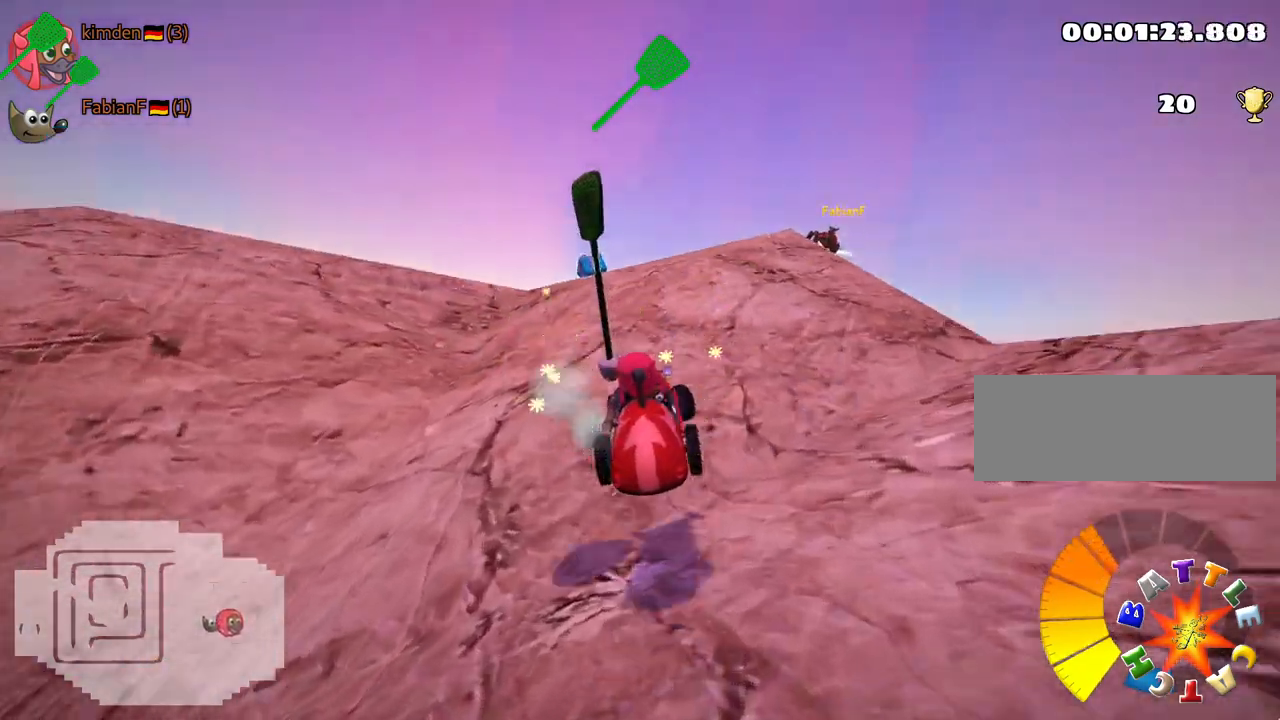
{"keys": ["right", "skid", "up"], "events": [[50, "left", "up"], [133, "nitro", "up"], [400, "right", "down"], [467, "skid", "down"]]}
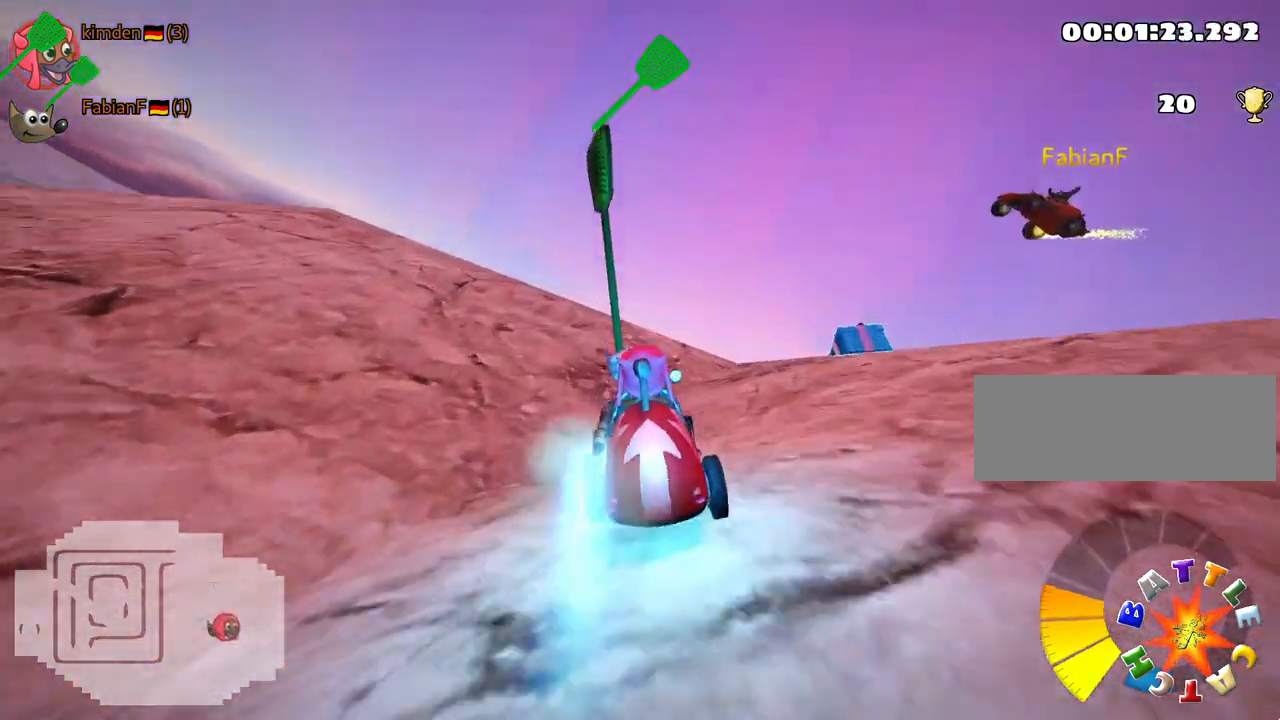
{"keys": ["up"], "events": [[183, "skid", "up"], [233, "right", "up"]]}
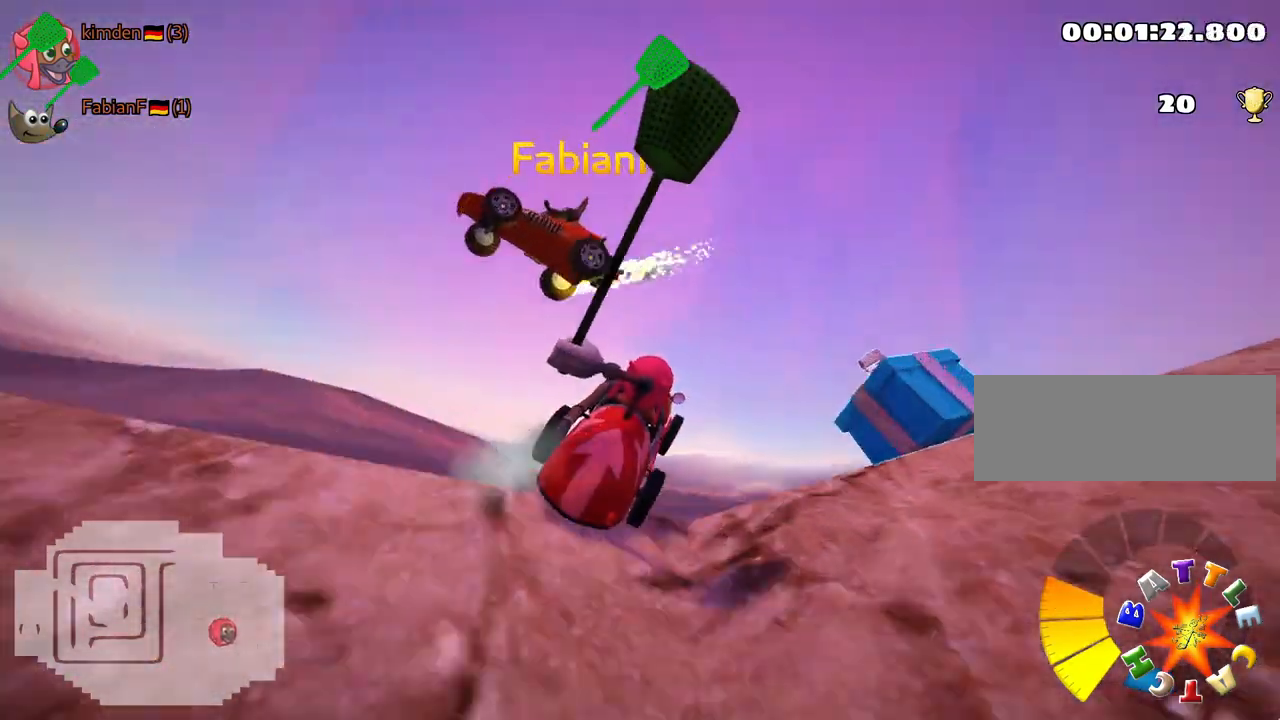
{"keys": ["left", "skid", "up"], "events": [[300, "skid", "down"], [333, "left", "down"]]}